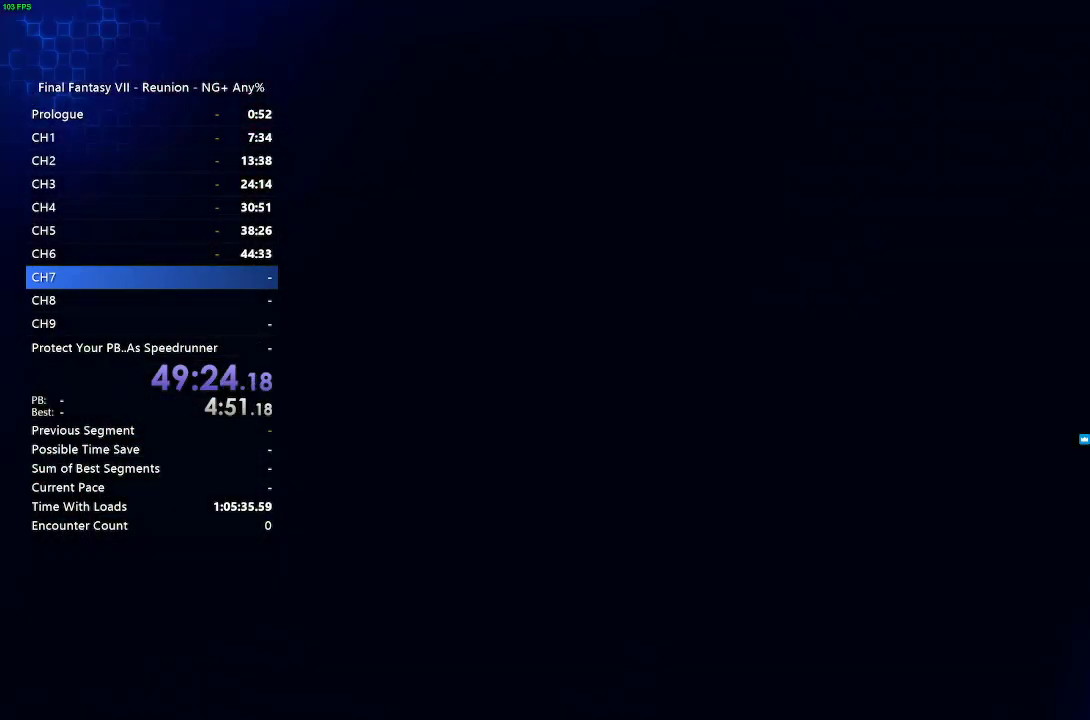
Gameplay with a controller (PlayStation layout); each line is a JSON object with the inputs held at the frame after it (dt_ms = milliseconds from this image to that frame). "events" lists button and stick changes between this image and that frame as [ms after this image, input, new state], when the widget could be followed in between.
{"dt_ms": 500, "buttons": [], "left_stick": "center", "right_stick": "center", "events": []}
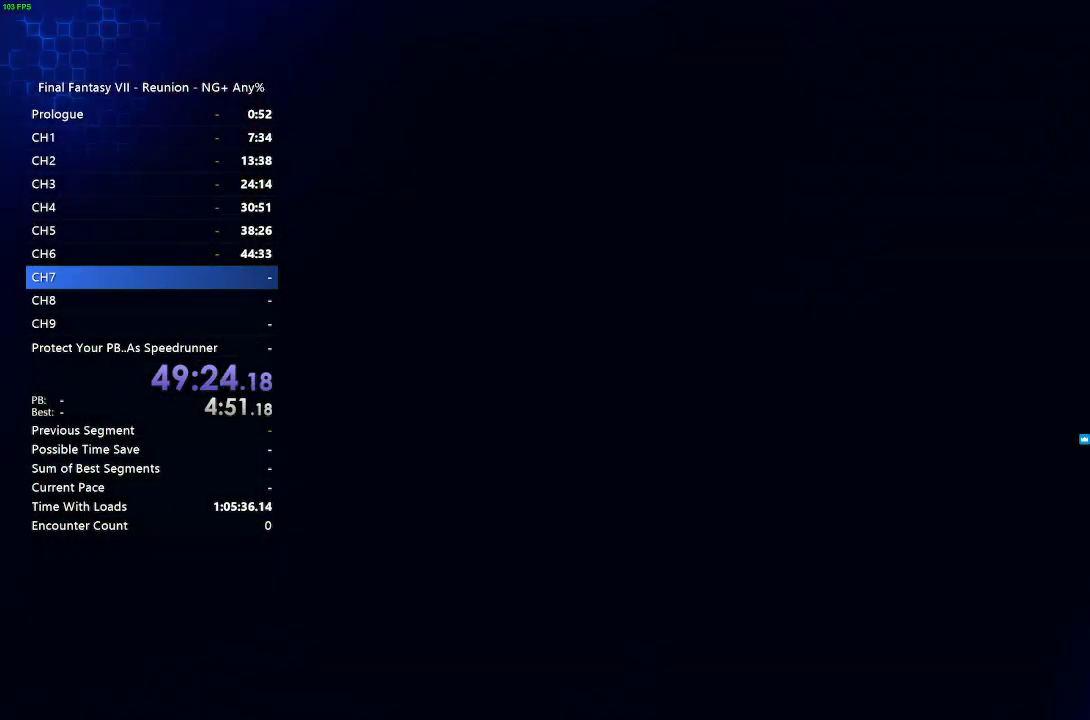
{"dt_ms": 500, "buttons": [], "left_stick": "center", "right_stick": "center", "events": []}
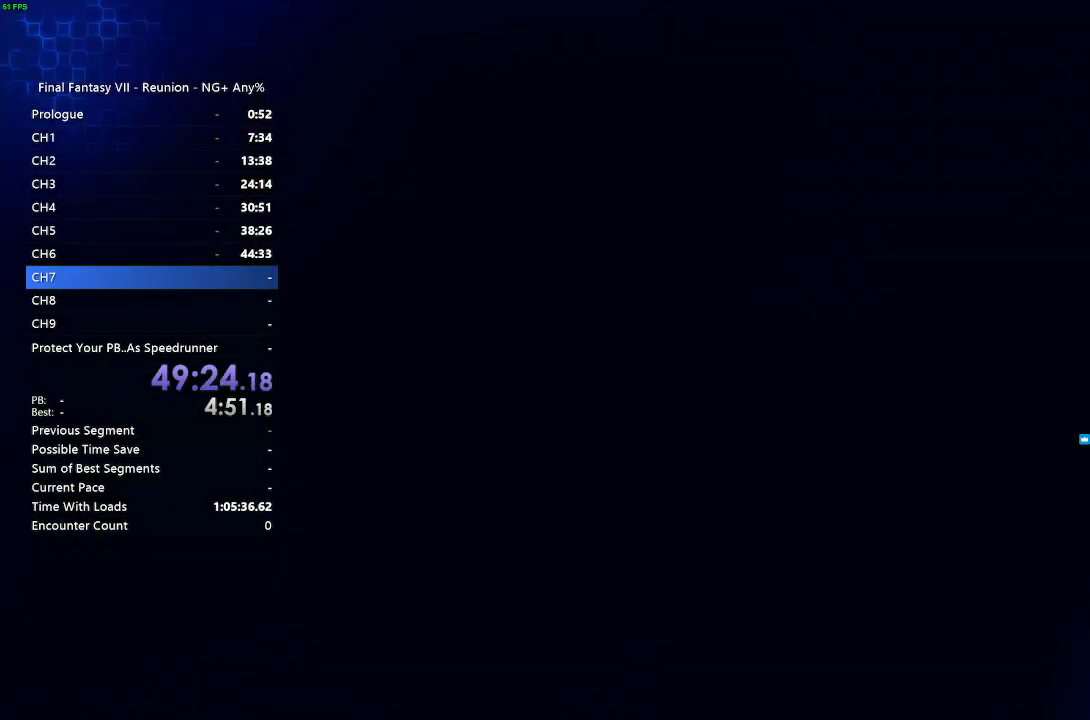
{"dt_ms": 500, "buttons": [], "left_stick": "center", "right_stick": "center", "events": []}
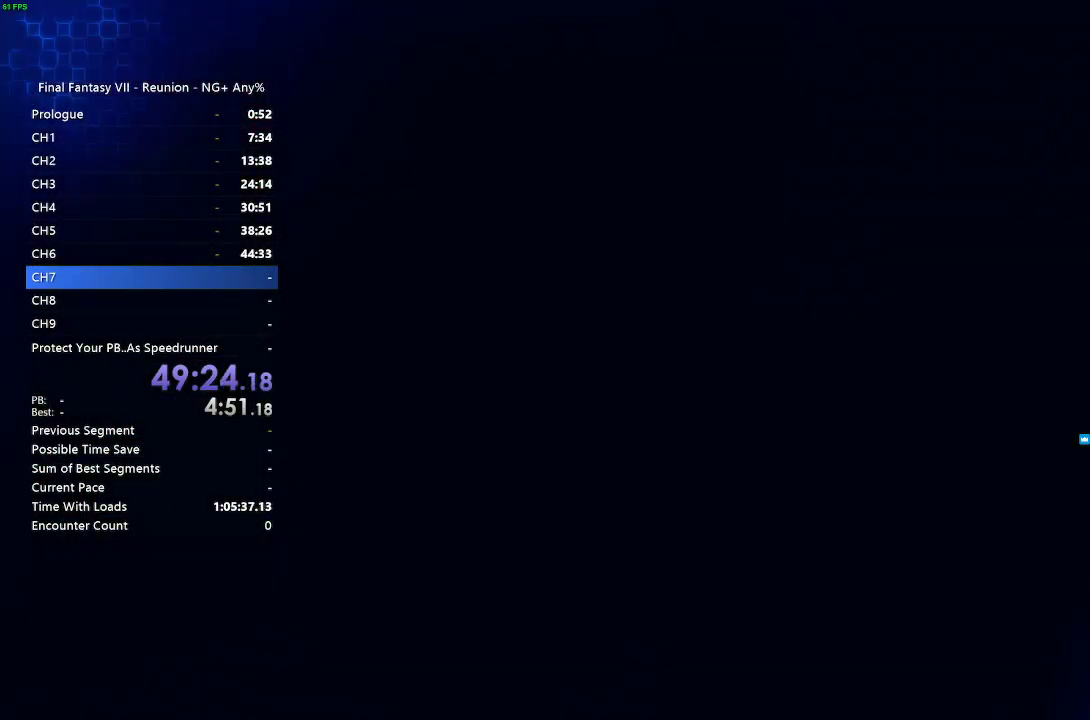
{"dt_ms": 500, "buttons": [], "left_stick": "center", "right_stick": "center", "events": []}
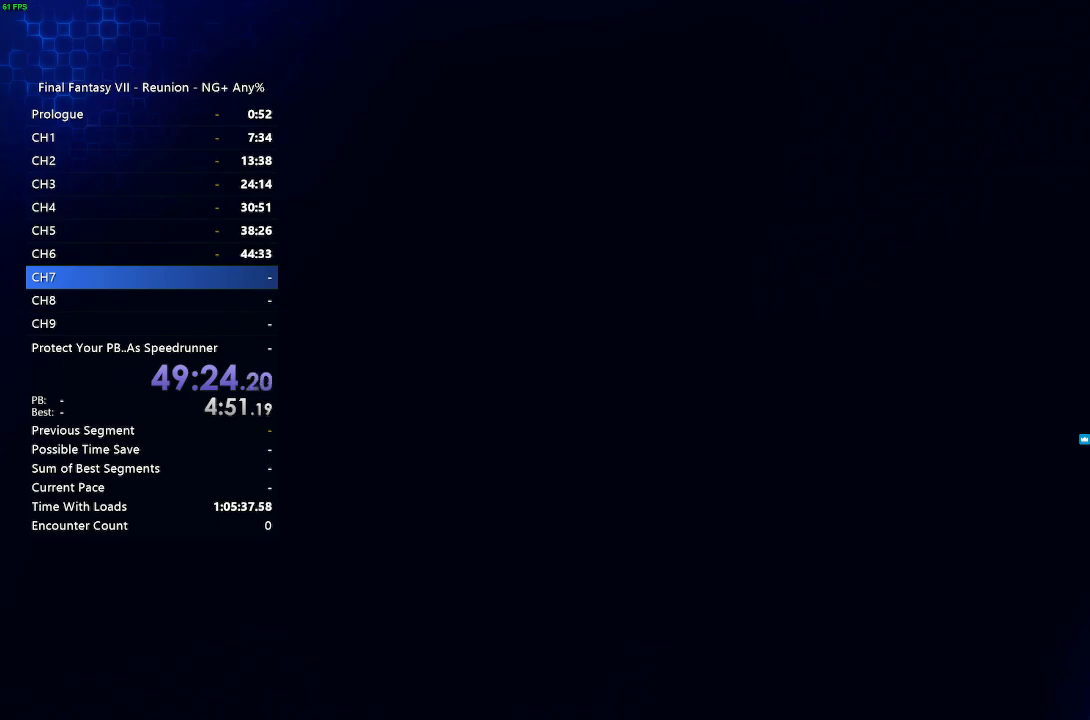
{"dt_ms": 500, "buttons": [], "left_stick": "center", "right_stick": "center", "events": []}
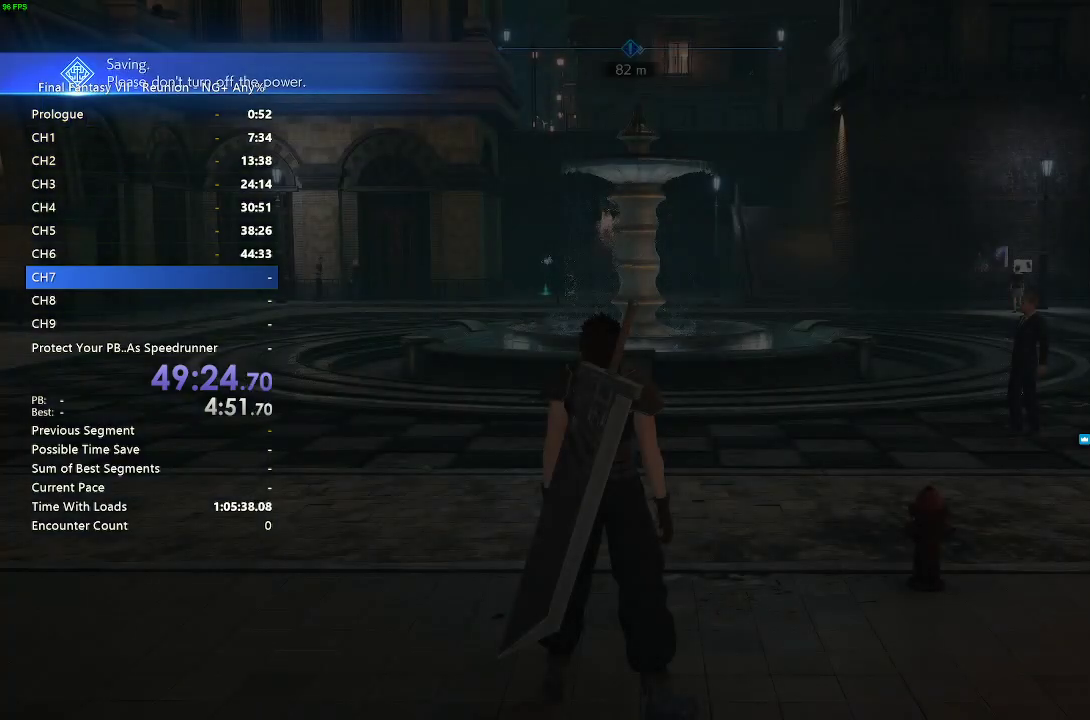
{"dt_ms": 500, "buttons": [], "left_stick": "up", "right_stick": "center", "events": [[417, "left_stick", "up"]]}
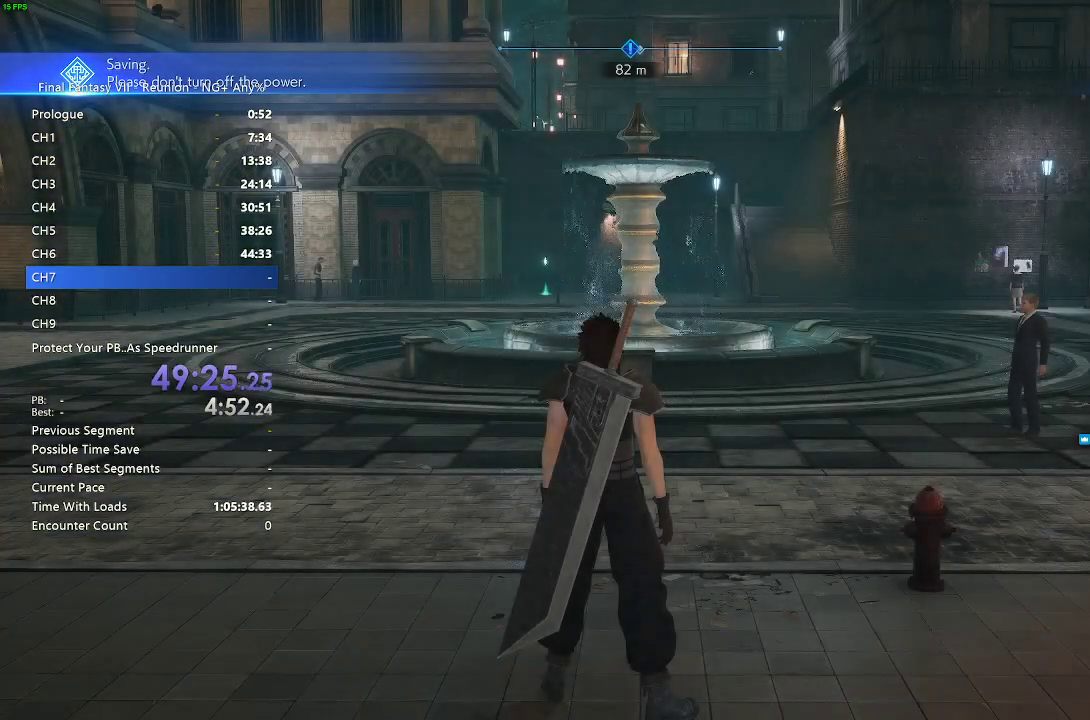
{"dt_ms": 500, "buttons": [], "left_stick": "up", "right_stick": "center", "events": [[117, "R2", "down"], [233, "R2", "up"], [350, "R2", "down"], [400, "R2", "up"]]}
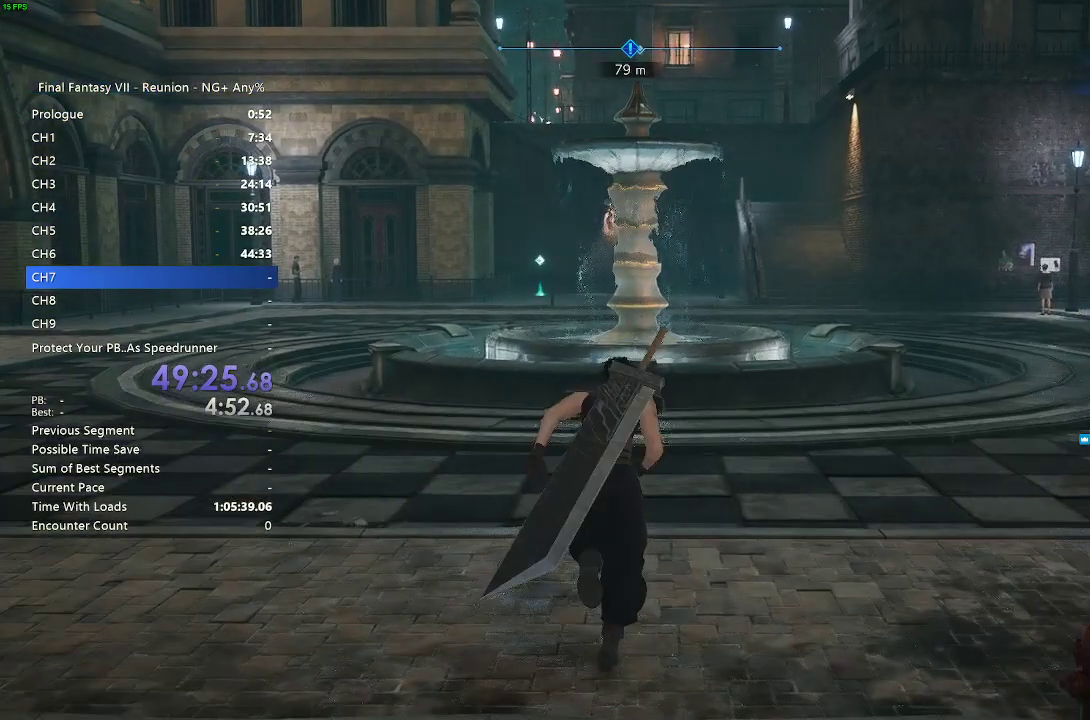
{"dt_ms": 500, "buttons": [], "left_stick": "up", "right_stick": "center", "events": [[50, "R2", "down"], [367, "R2", "up"]]}
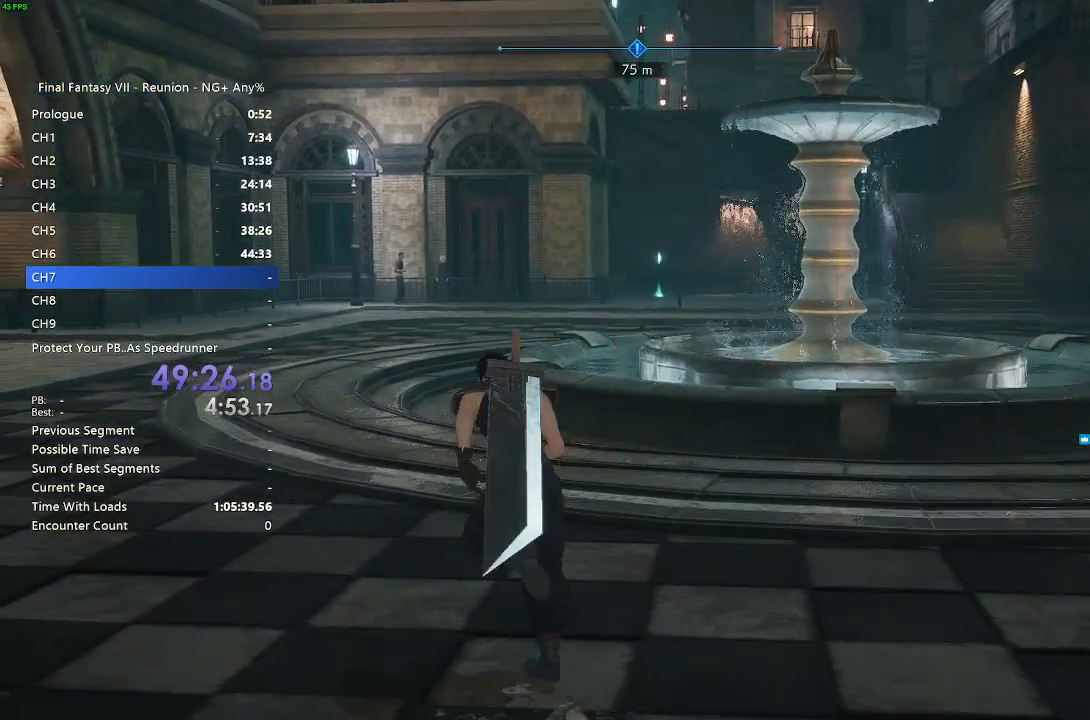
{"dt_ms": 500, "buttons": [], "left_stick": "up", "right_stick": "center", "events": []}
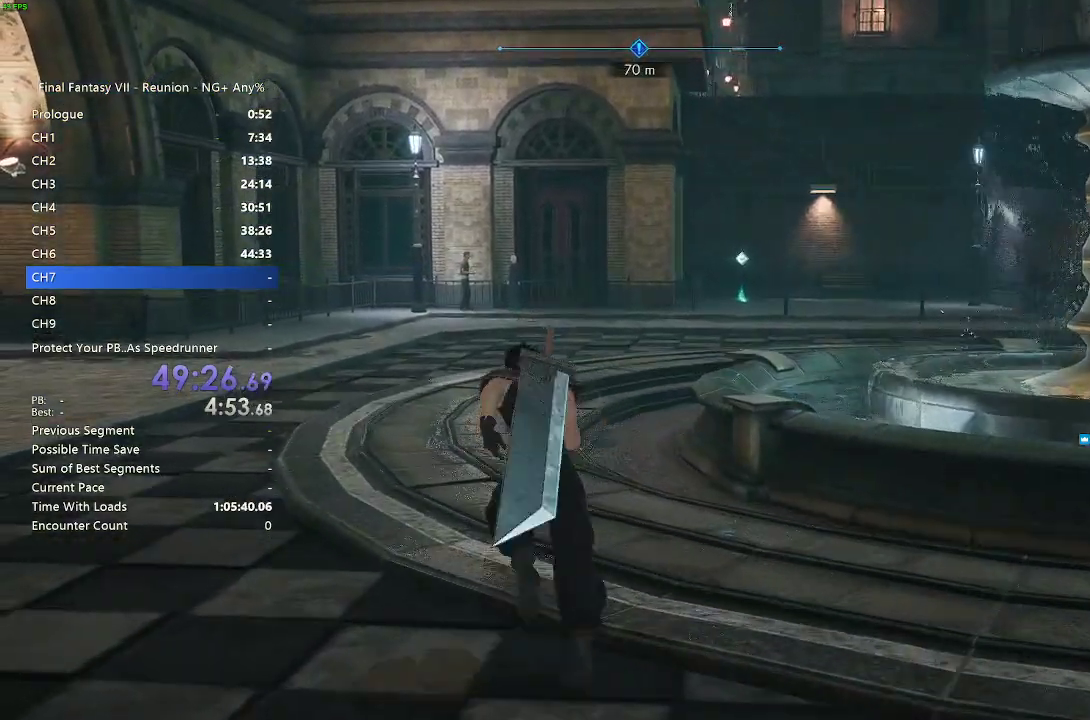
{"dt_ms": 500, "buttons": [], "left_stick": "up", "right_stick": "center", "events": [[200, "R2", "down"], [267, "R2", "up"], [350, "R2", "down"], [367, "right_stick", "right"], [417, "R2", "up"], [483, "right_stick", "center"]]}
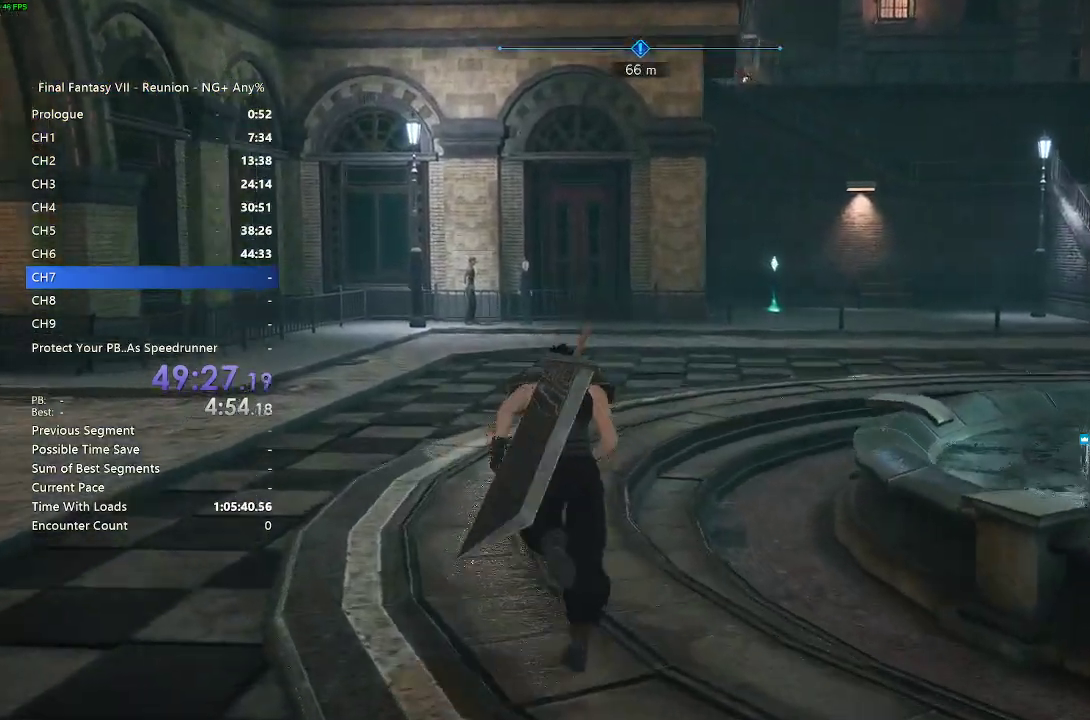
{"dt_ms": 500, "buttons": [], "left_stick": "up", "right_stick": "center", "events": []}
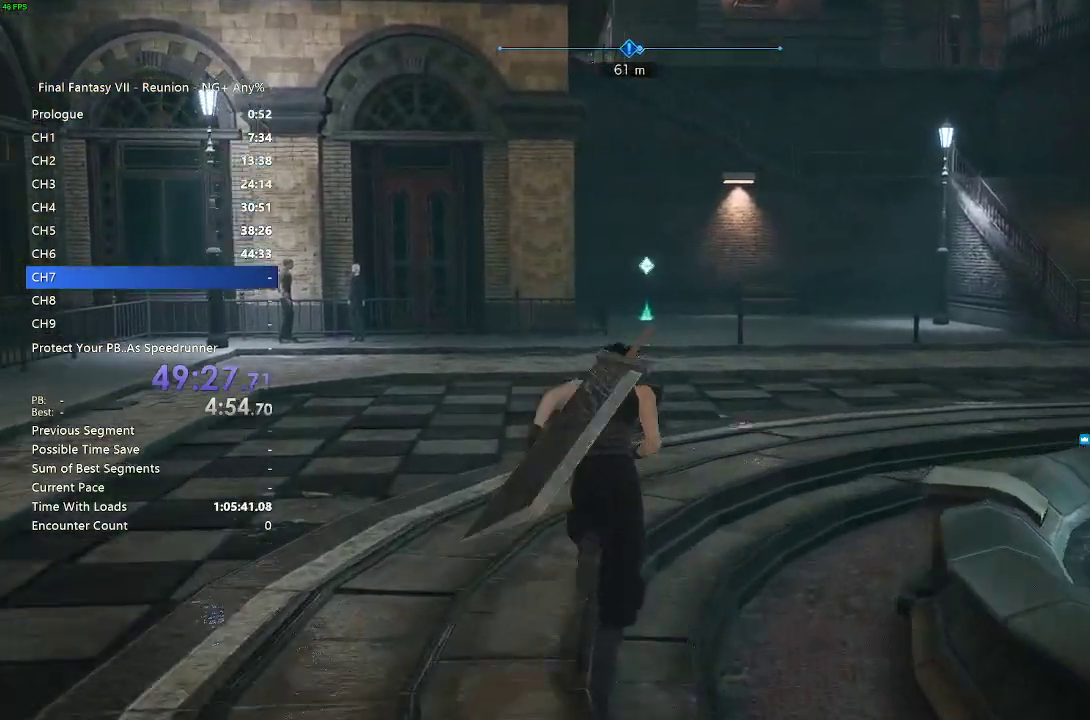
{"dt_ms": 1000, "buttons": ["R2"], "left_stick": "up", "right_stick": "center"}
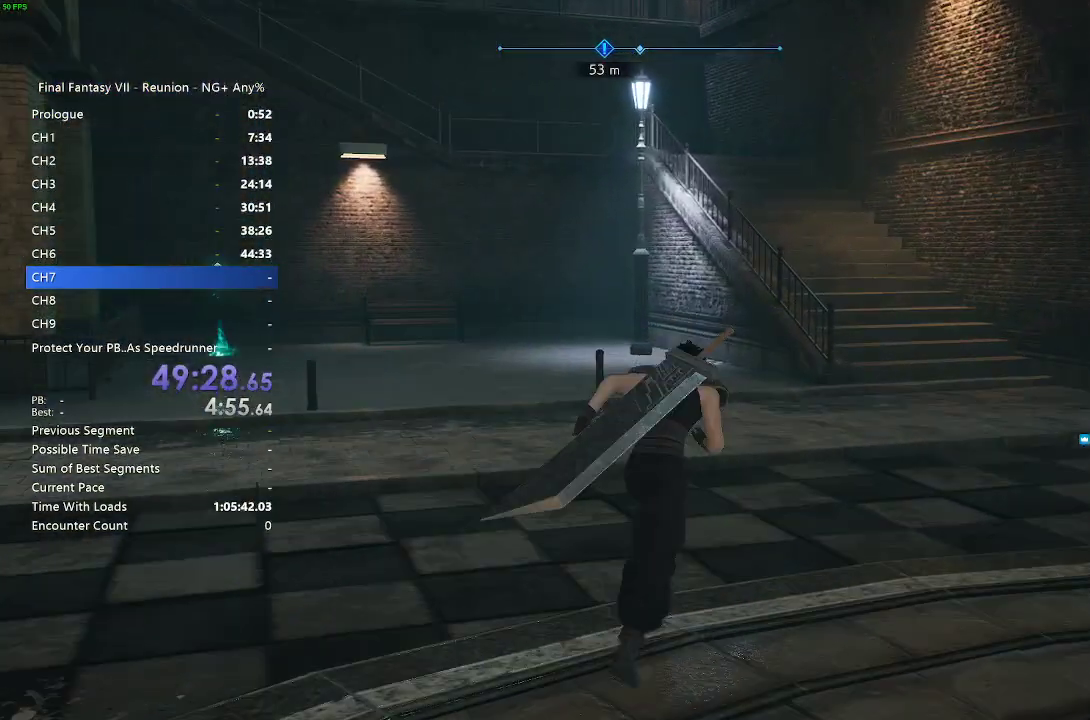
{"dt_ms": 500, "buttons": ["R2"], "left_stick": "up", "right_stick": "center", "events": []}
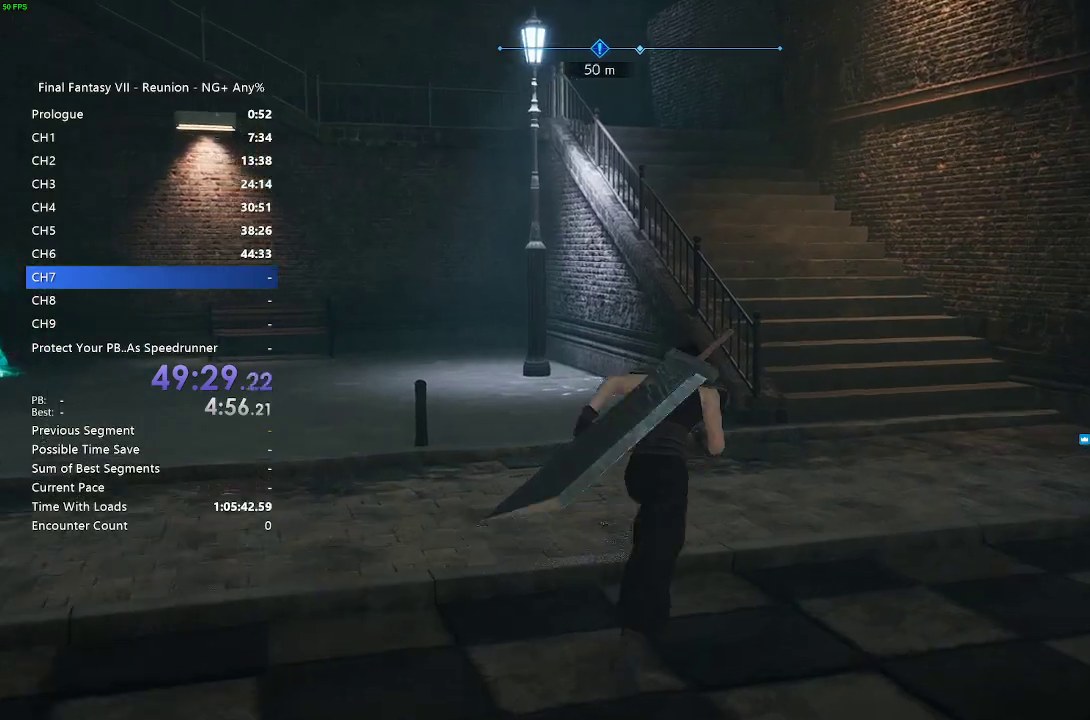
{"dt_ms": 500, "buttons": ["R2"], "left_stick": "up", "right_stick": "center", "events": [[17, "R2", "up"], [100, "R2", "down"]]}
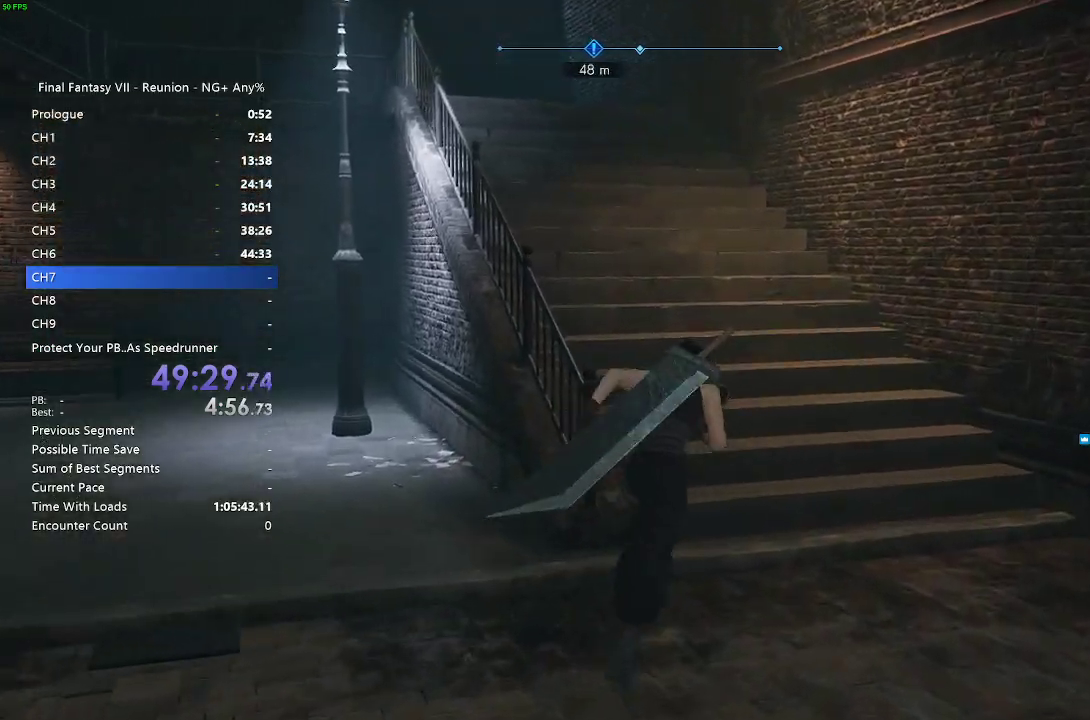
{"dt_ms": 500, "buttons": ["R2"], "left_stick": "up", "right_stick": "center", "events": [[283, "right_stick", "left"], [333, "right_stick", "center"]]}
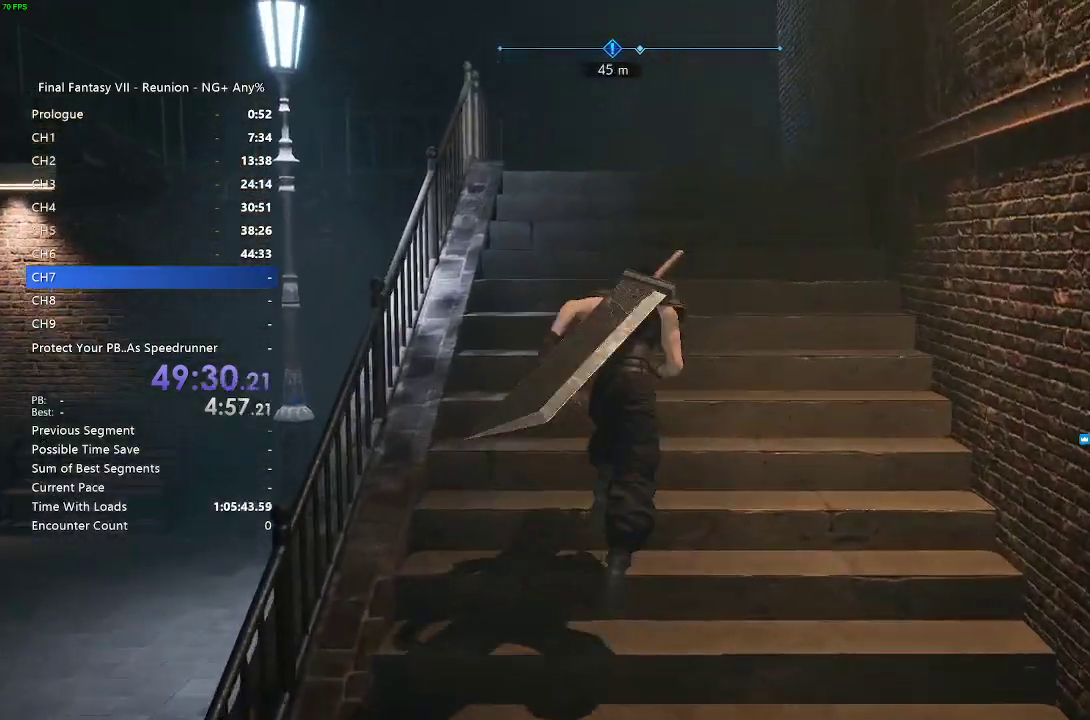
{"dt_ms": 500, "buttons": [], "left_stick": "up", "right_stick": "down-left", "events": [[100, "R2", "up"], [283, "right_stick", "down-left"]]}
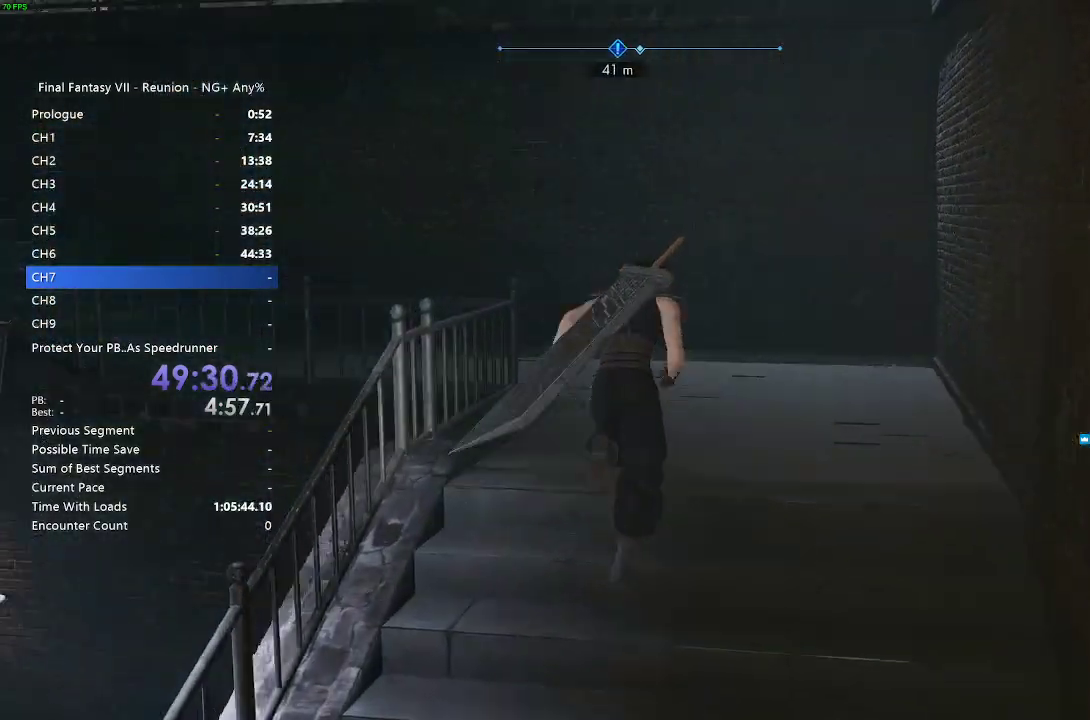
{"dt_ms": 500, "buttons": ["R2"], "left_stick": "up", "right_stick": "left", "events": [[133, "R2", "down"], [150, "right_stick", "left"]]}
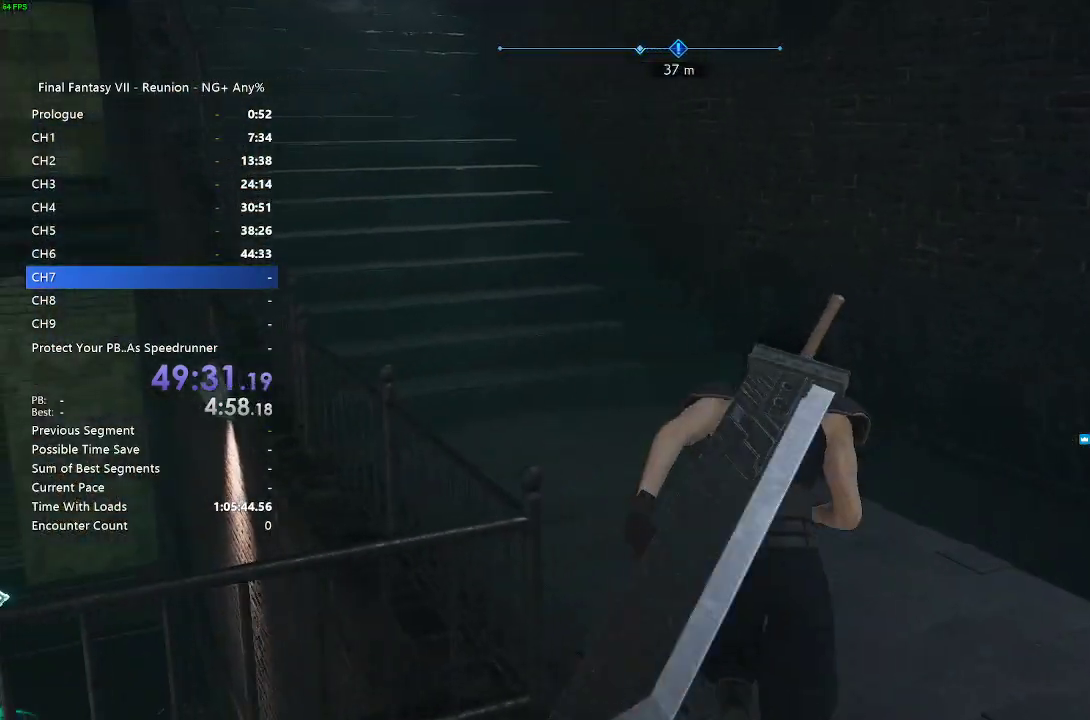
{"dt_ms": 500, "buttons": ["R2"], "left_stick": "up", "right_stick": "center", "events": [[183, "right_stick", "center"]]}
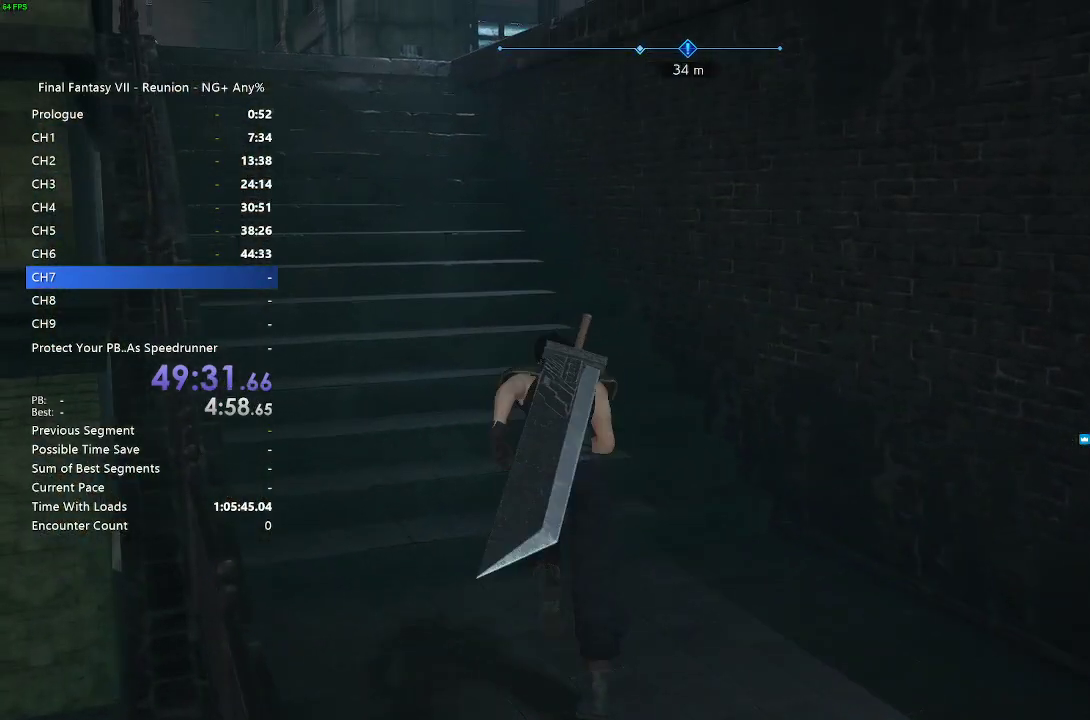
{"dt_ms": 500, "buttons": ["R2"], "left_stick": "up", "right_stick": "center", "events": []}
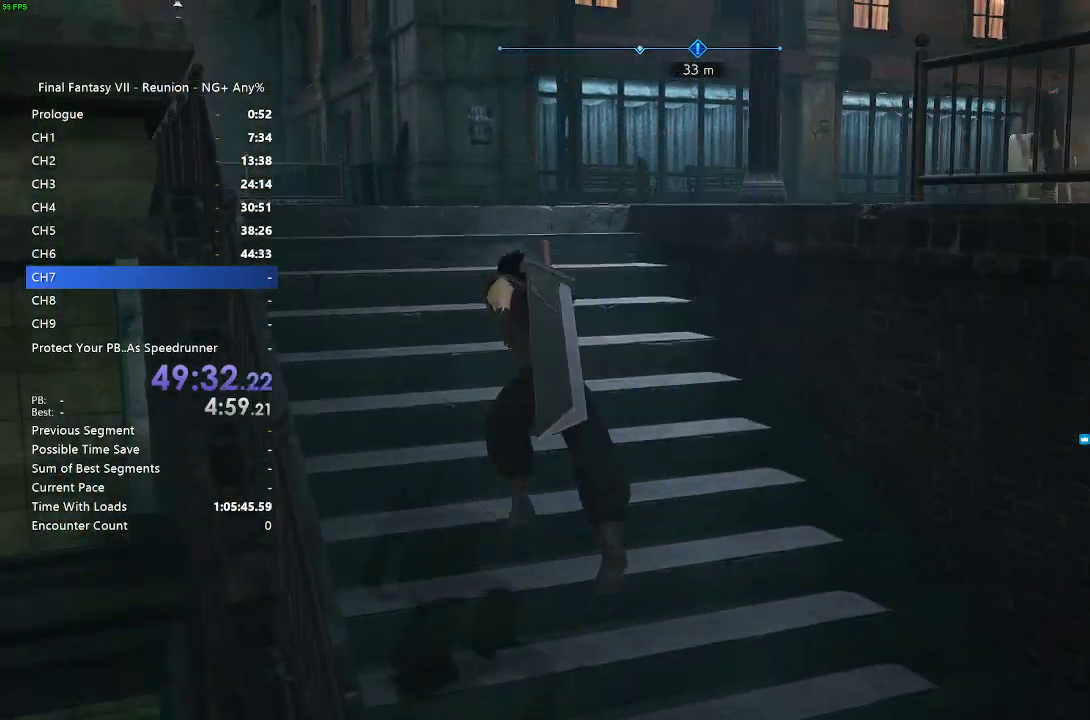
{"dt_ms": 500, "buttons": ["R2"], "left_stick": "up", "right_stick": "right", "events": [[50, "right_stick", "down-right"], [233, "right_stick", "right"]]}
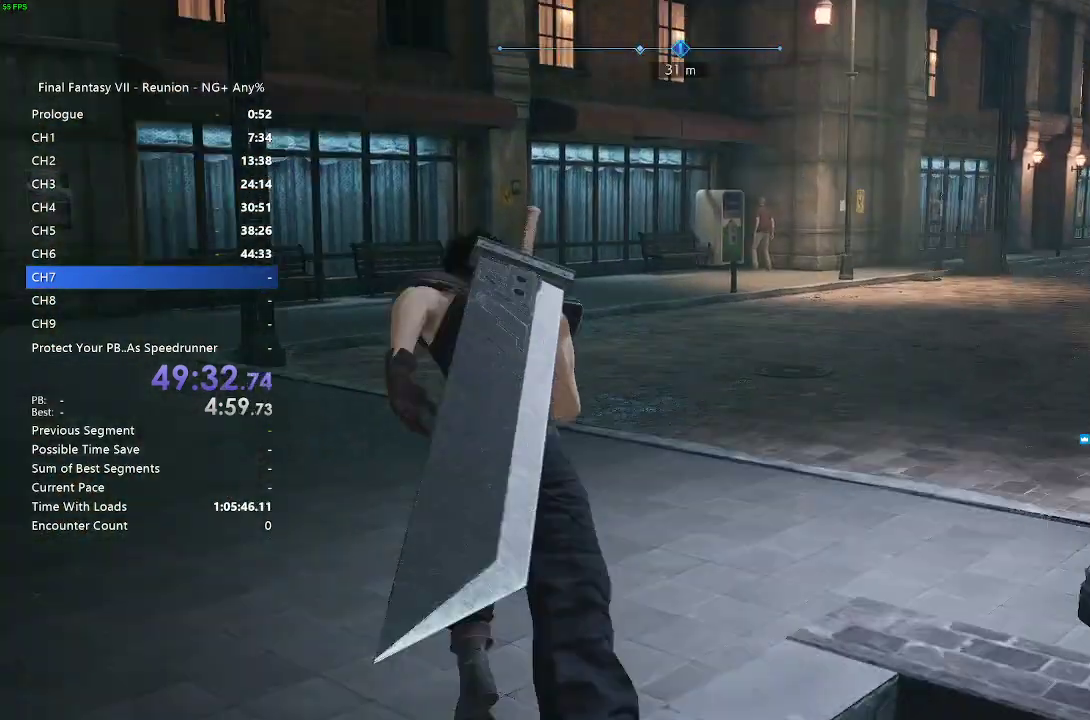
{"dt_ms": 500, "buttons": ["R2"], "left_stick": "up", "right_stick": "center", "events": [[67, "R2", "up"], [200, "right_stick", "center"], [383, "R2", "down"]]}
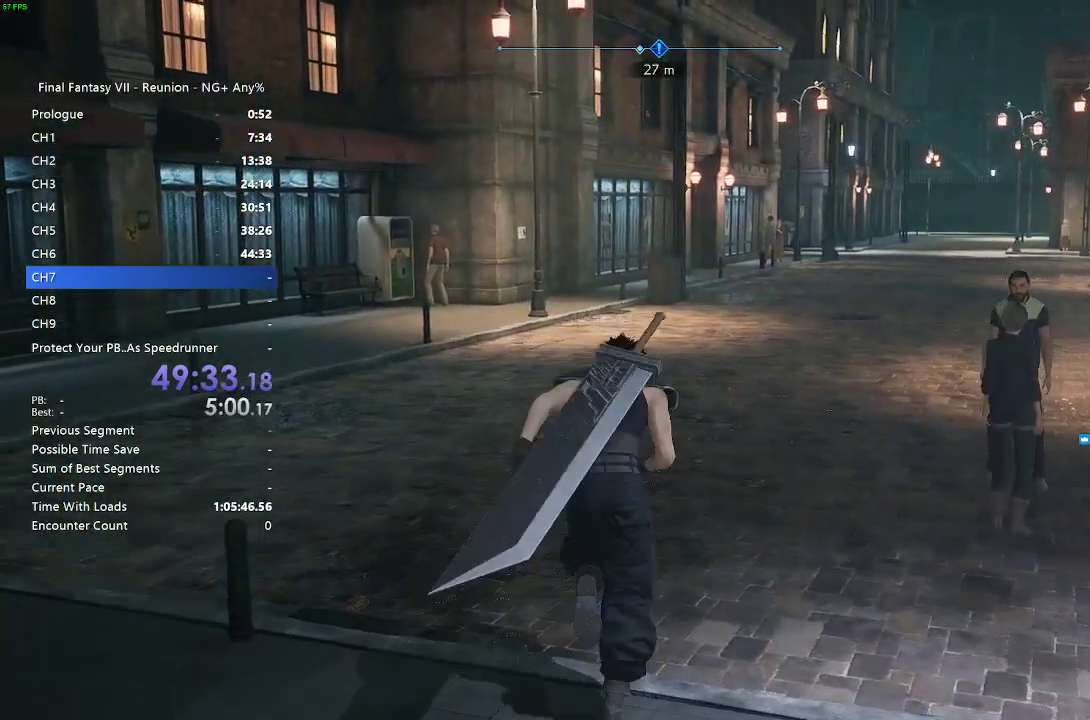
{"dt_ms": 500, "buttons": ["R2"], "left_stick": "up", "right_stick": "center", "events": [[217, "R2", "up"], [300, "R2", "down"]]}
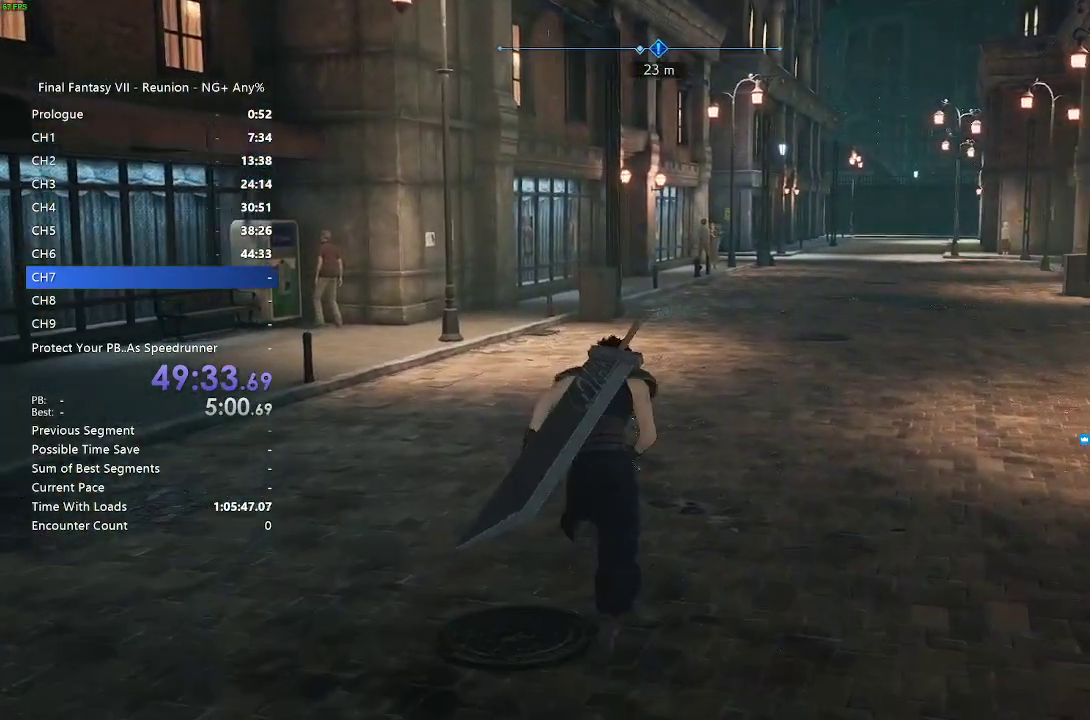
{"dt_ms": 500, "buttons": ["R2"], "left_stick": "up", "right_stick": "center", "events": [[117, "R2", "up"], [167, "R2", "down"], [250, "R2", "up"], [467, "R2", "down"]]}
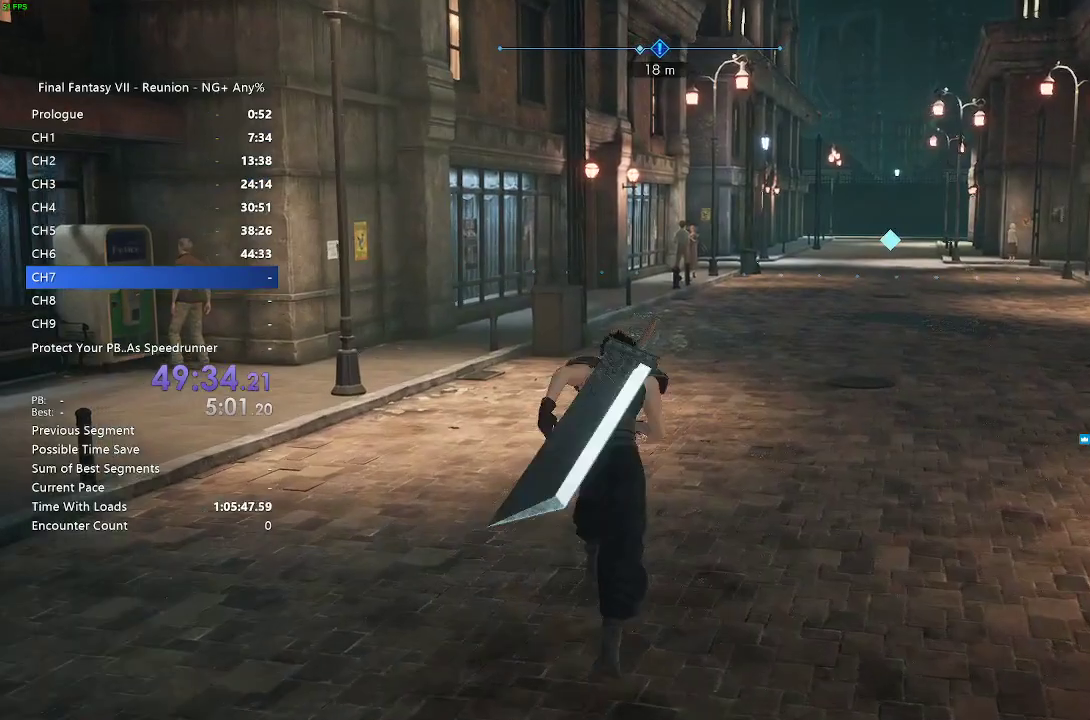
{"dt_ms": 500, "buttons": ["R2"], "left_stick": "up", "right_stick": "center", "events": [[17, "R2", "up"], [100, "R2", "down"], [167, "R2", "up"], [500, "R2", "down"]]}
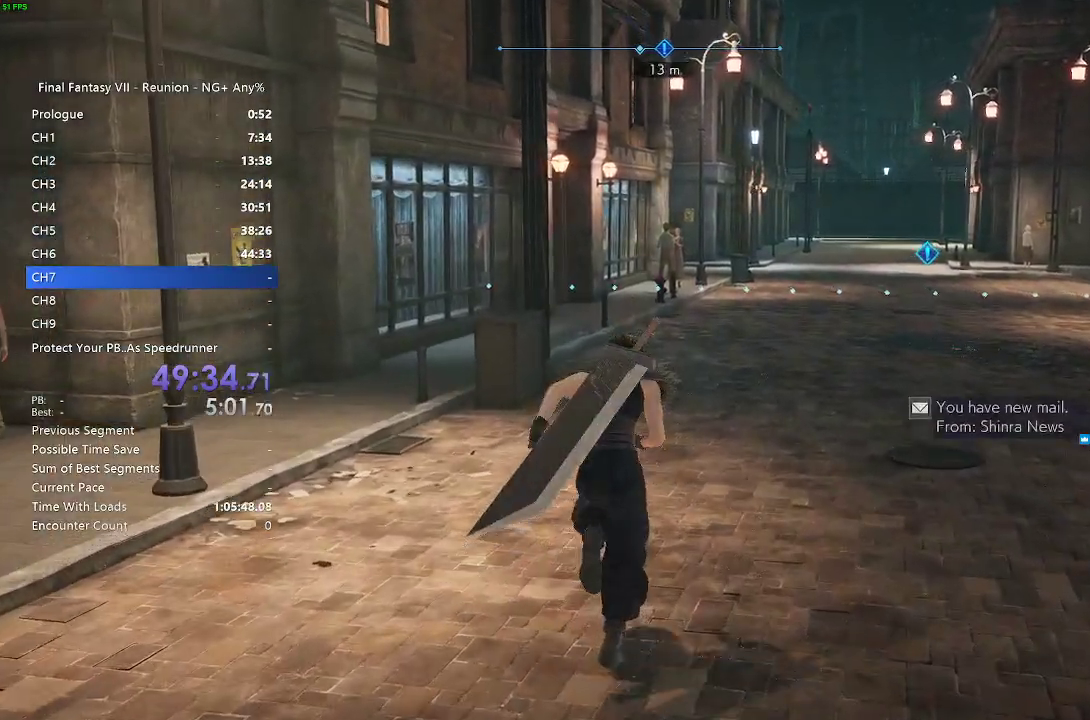
{"dt_ms": 500, "buttons": ["R2"], "left_stick": "up", "right_stick": "center", "events": []}
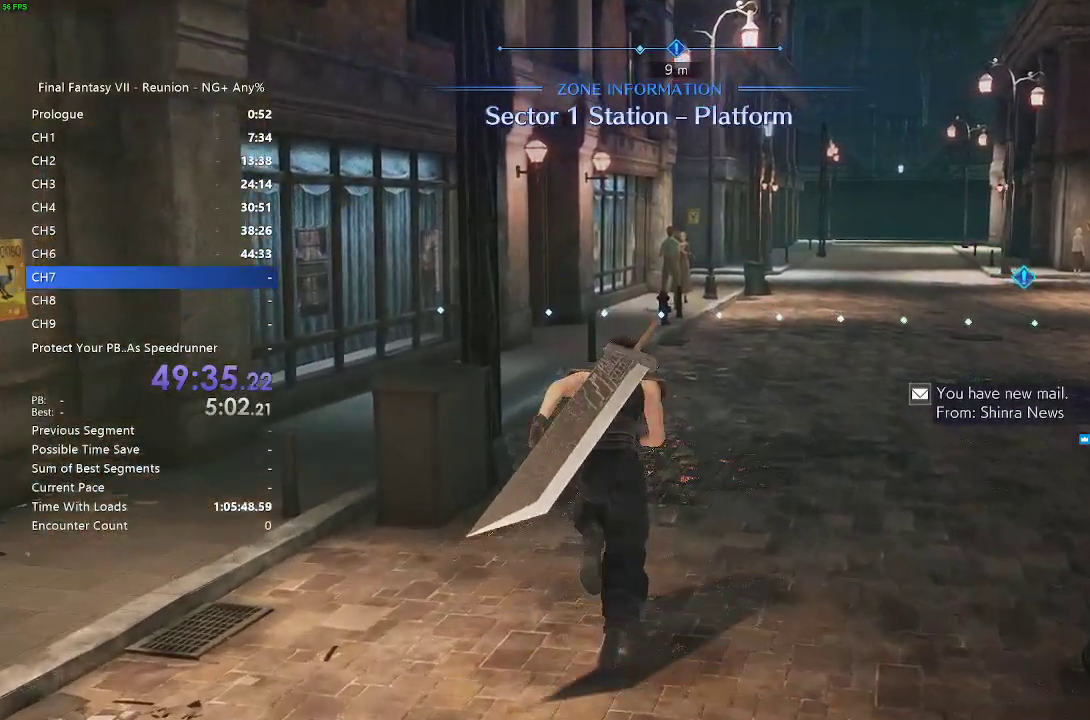
{"dt_ms": 500, "buttons": ["R2"], "left_stick": "up", "right_stick": "center", "events": [[33, "right_stick", "right"], [117, "right_stick", "center"]]}
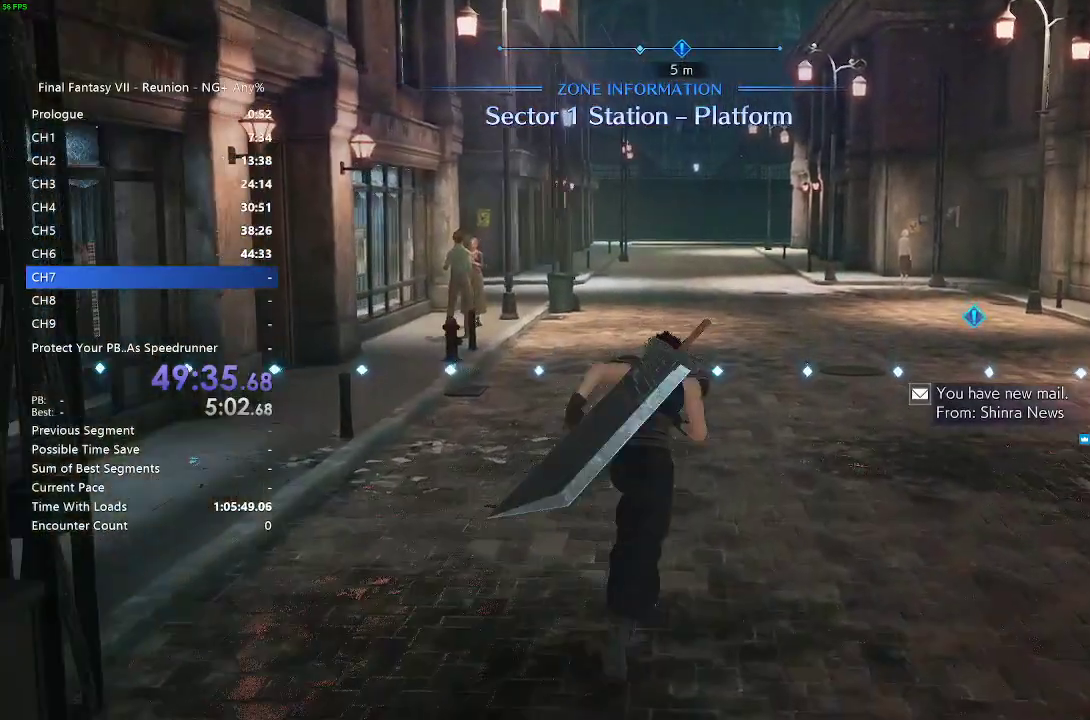
{"dt_ms": 500, "buttons": [], "left_stick": "up", "right_stick": "center", "events": [[417, "R2", "up"]]}
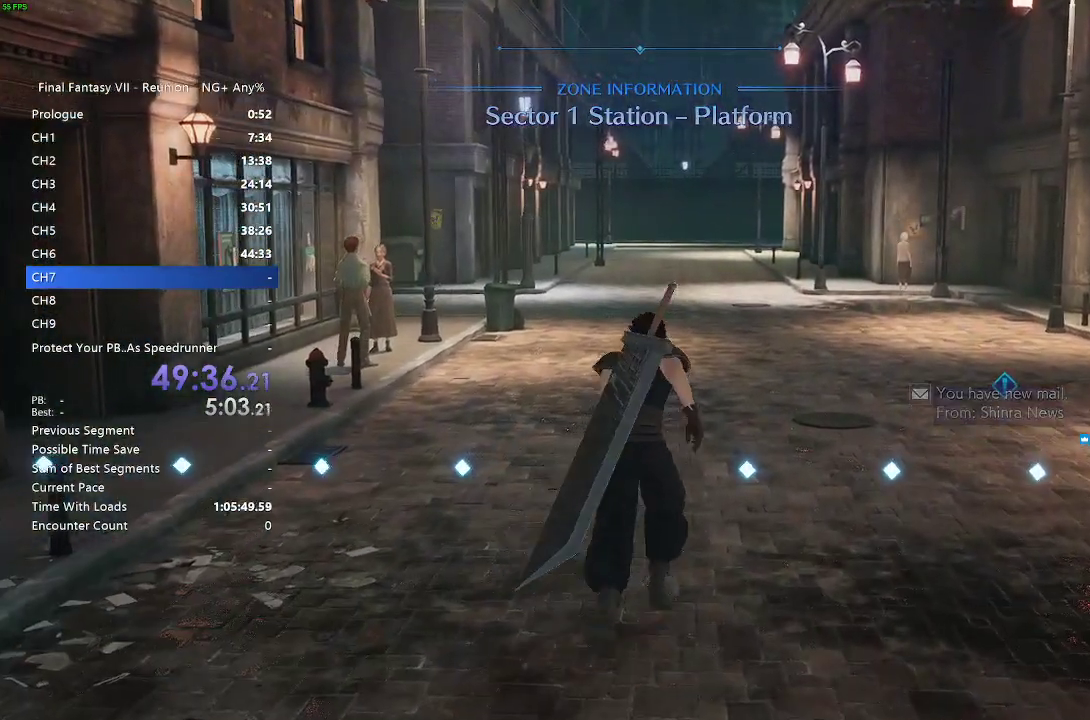
{"dt_ms": 500, "buttons": ["R2"], "left_stick": "up", "right_stick": "center", "events": [[17, "R2", "down"], [17, "right_stick", "up-left"], [67, "right_stick", "center"]]}
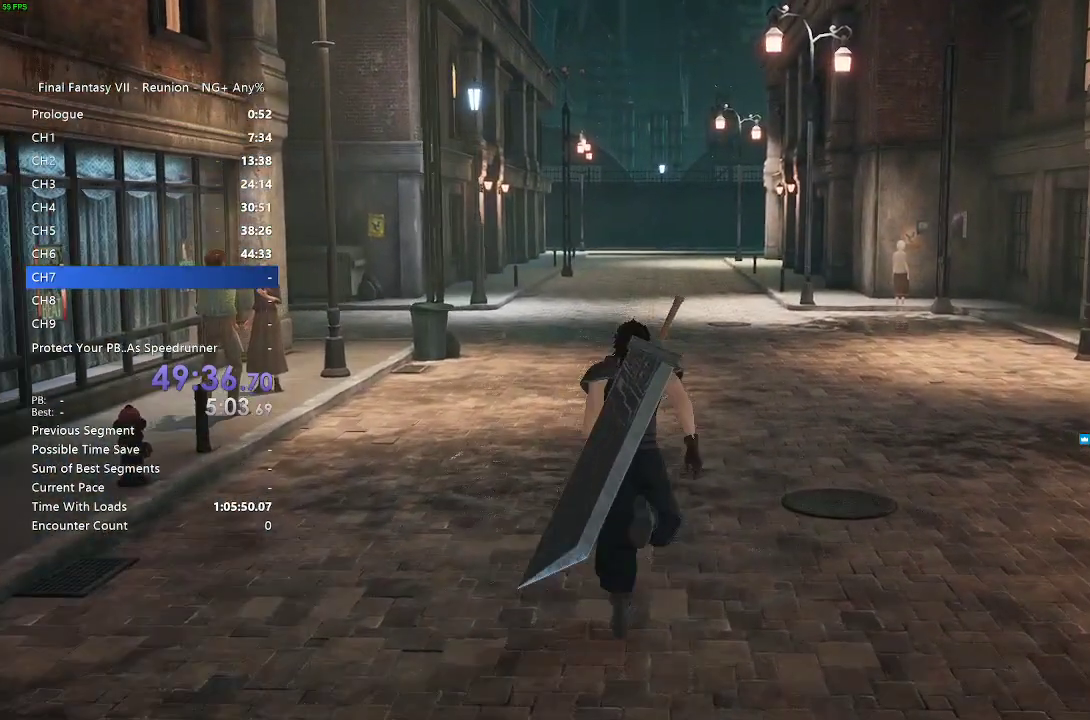
{"dt_ms": 500, "buttons": ["R2"], "left_stick": "up", "right_stick": "center", "events": [[17, "R2", "up"], [383, "R2", "down"]]}
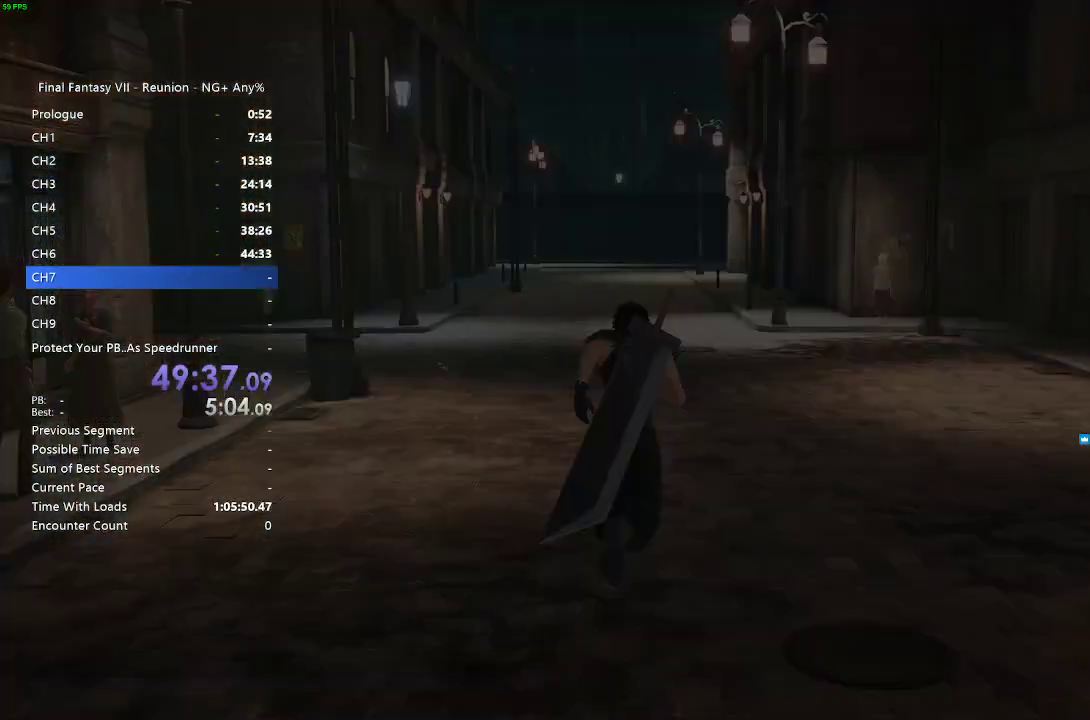
{"dt_ms": 500, "buttons": ["R2"], "left_stick": "up", "right_stick": "center", "events": []}